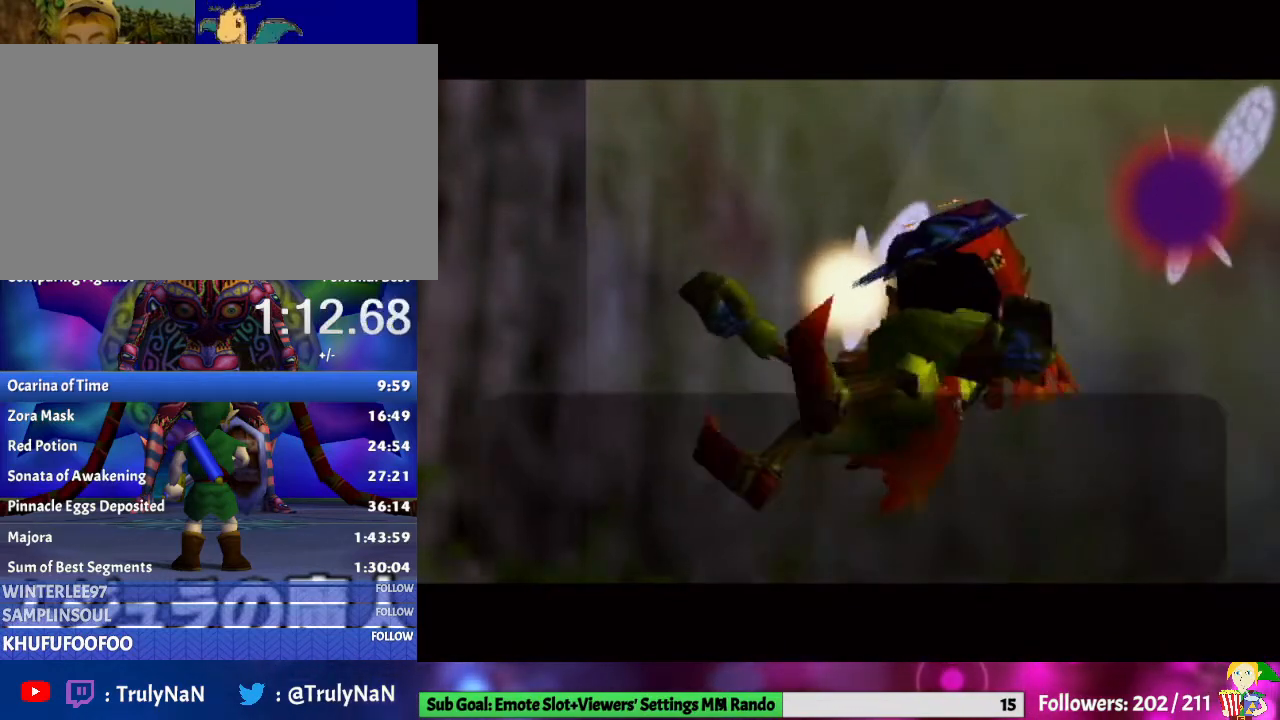
Gameplay with a controller (Nintendo layout); each line is a JSON object with the inputs held at the frame after it. "events" lists button and stick changes between this image and that frame as [ms after this image, input, new state], when the widget could be followed in between. Not read: L3 R1 R3.
{"buttons": [], "left_stick": "center", "right_stick": "center", "events": [[333, "B", "down"], [500, "B", "up"]]}
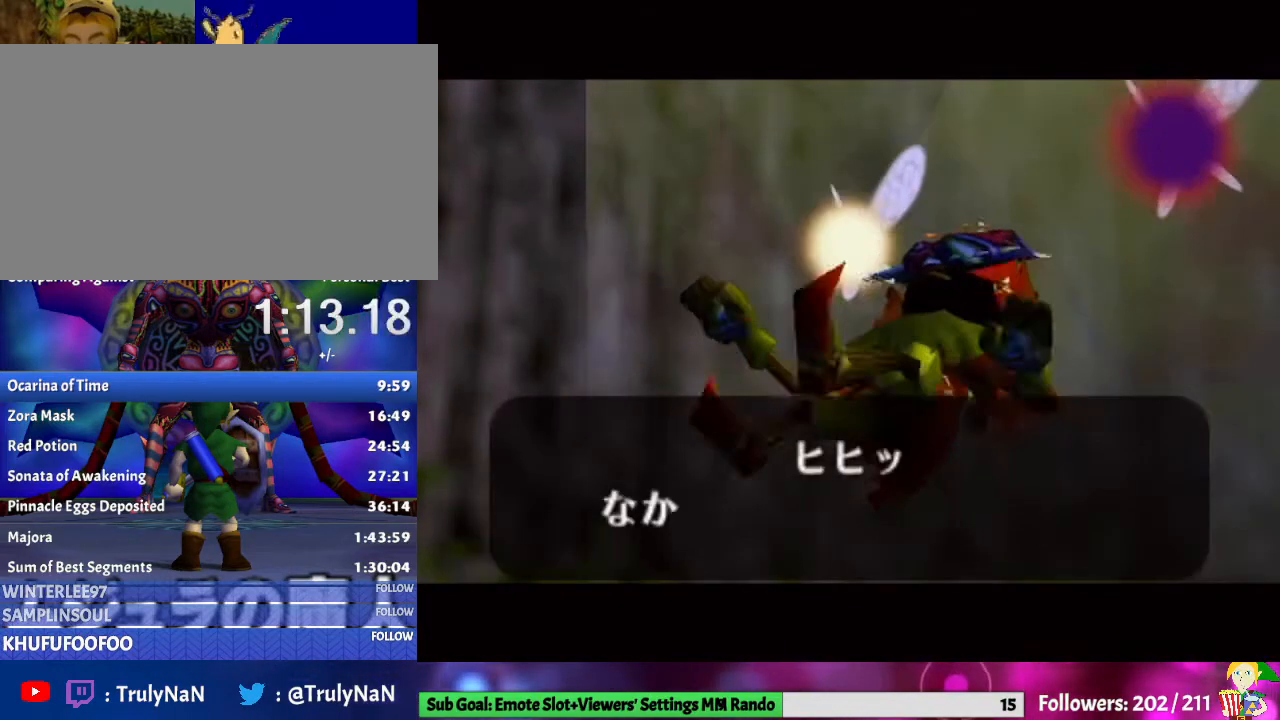
{"buttons": ["B"], "left_stick": "center", "right_stick": "center", "events": [[100, "B", "down"], [200, "A", "down"], [200, "B", "up"], [333, "A", "up"], [333, "B", "down"], [367, "A", "down"], [367, "B", "up"], [467, "B", "down"], [500, "A", "up"]]}
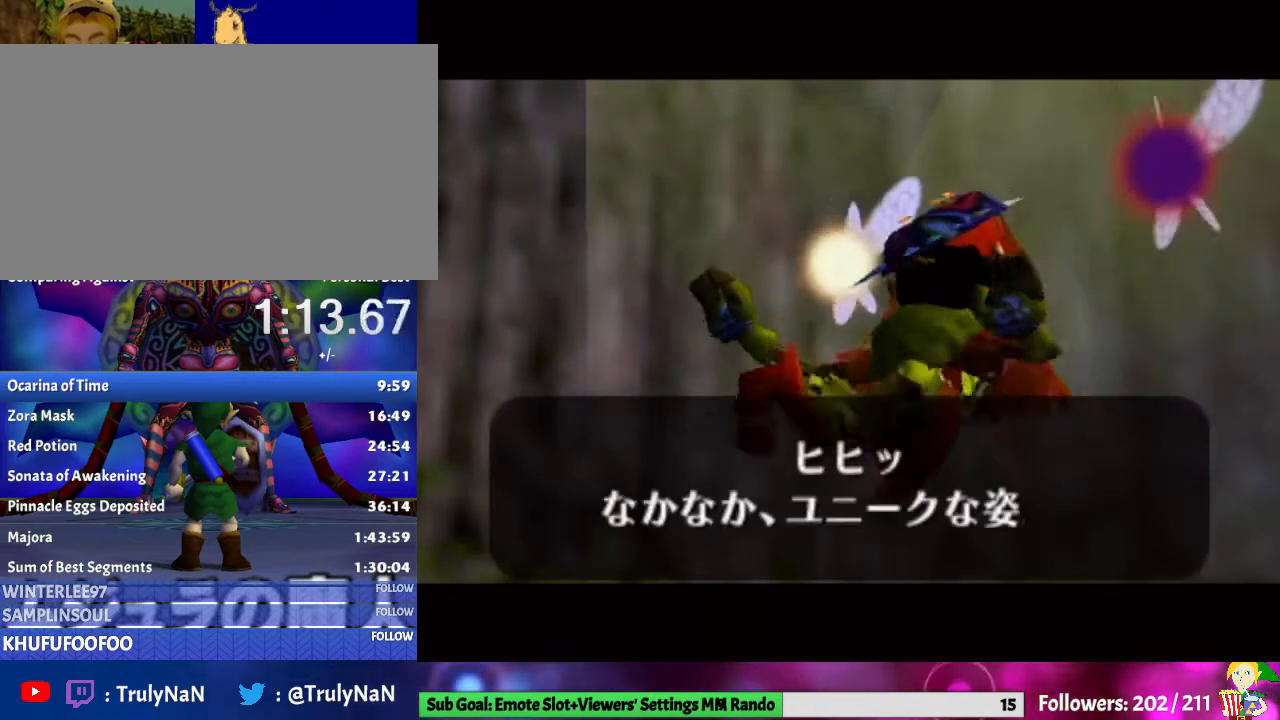
{"buttons": ["B"], "left_stick": "center", "right_stick": "center", "events": [[33, "B", "up"], [100, "A", "down"], [167, "B", "down"], [233, "A", "up"], [233, "B", "up"], [300, "A", "down"], [300, "B", "down"], [333, "B", "up"], [400, "A", "up"], [467, "B", "down"]]}
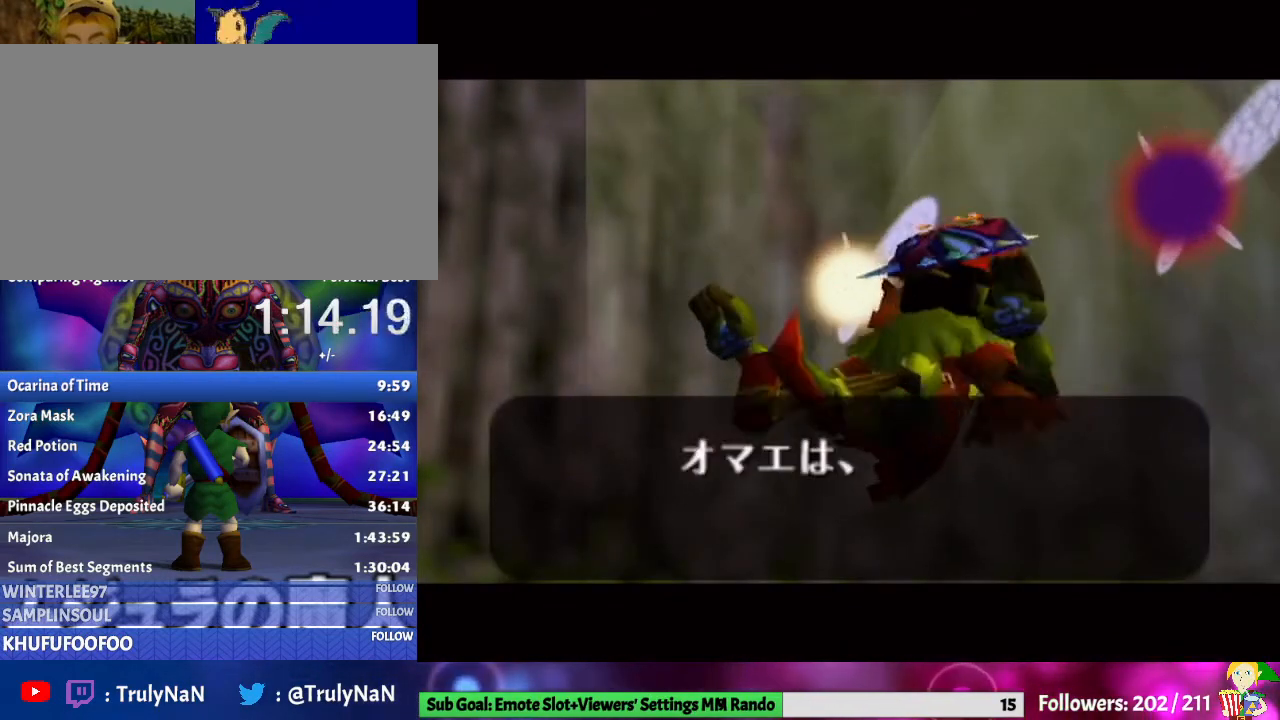
{"buttons": [], "left_stick": "center", "right_stick": "center", "events": [[33, "A", "down"], [33, "B", "up"], [133, "A", "up"], [167, "B", "down"], [233, "A", "down"], [233, "B", "up"], [300, "A", "up"], [367, "B", "down"], [433, "A", "down"], [467, "B", "up"], [500, "A", "up"]]}
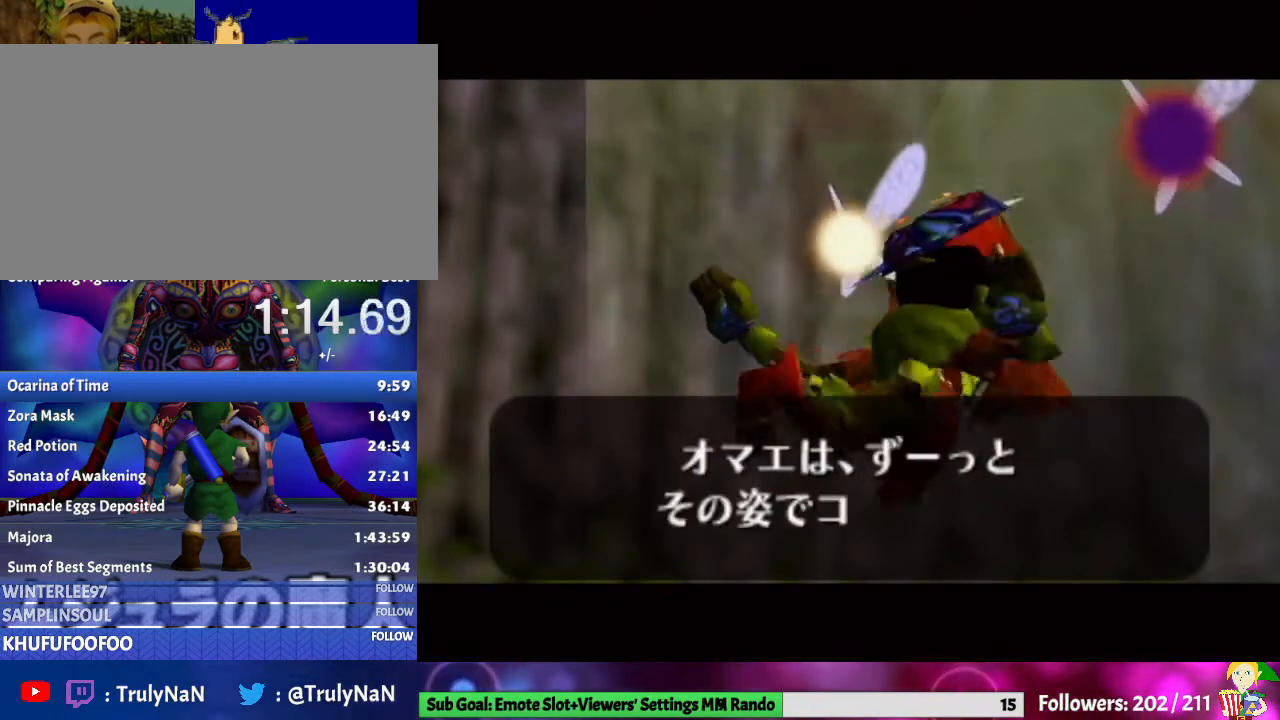
{"buttons": ["A"], "left_stick": "center", "right_stick": "center", "events": [[67, "B", "down"], [133, "A", "down"], [133, "B", "up"], [233, "A", "up"], [267, "B", "down"], [300, "A", "down"], [333, "B", "up"], [433, "A", "up"], [433, "B", "down"], [500, "A", "down"], [500, "B", "up"]]}
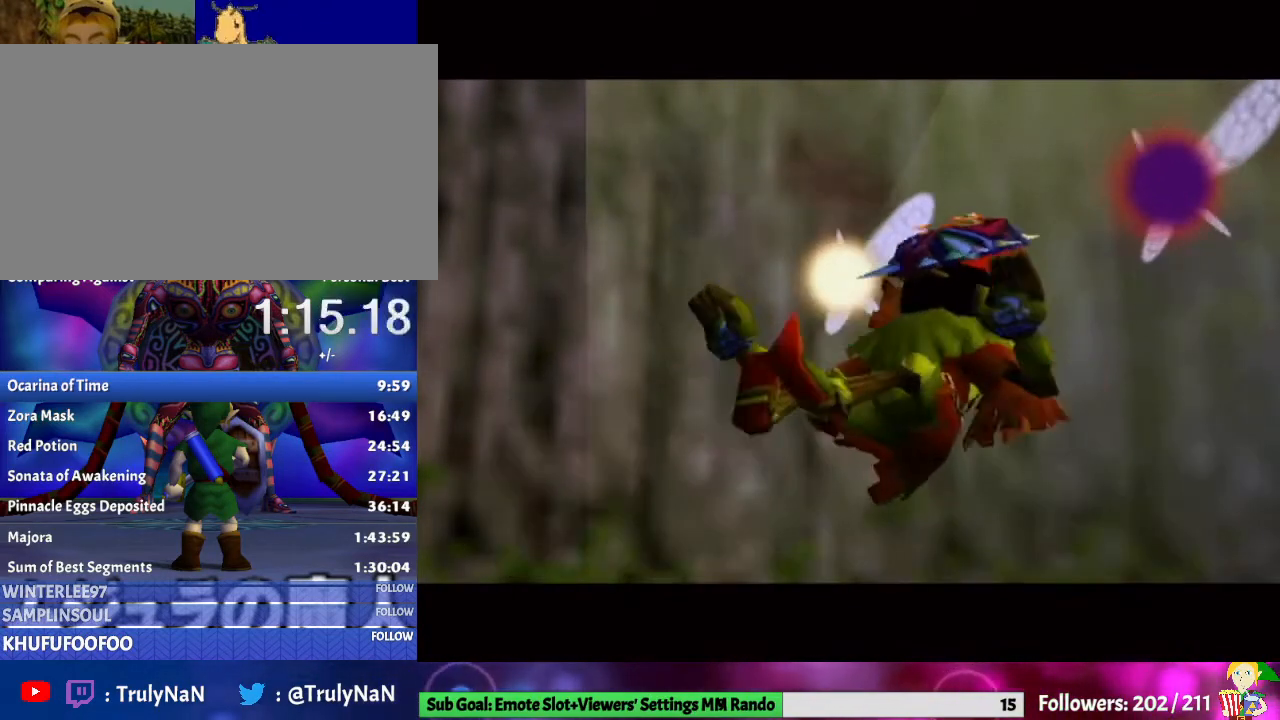
{"buttons": [], "left_stick": "center", "right_stick": "center", "events": [[133, "A", "up"], [133, "B", "down"], [200, "A", "down"], [200, "B", "up"], [267, "A", "up"], [300, "B", "down"], [367, "A", "down"], [400, "B", "up"], [500, "A", "up"]]}